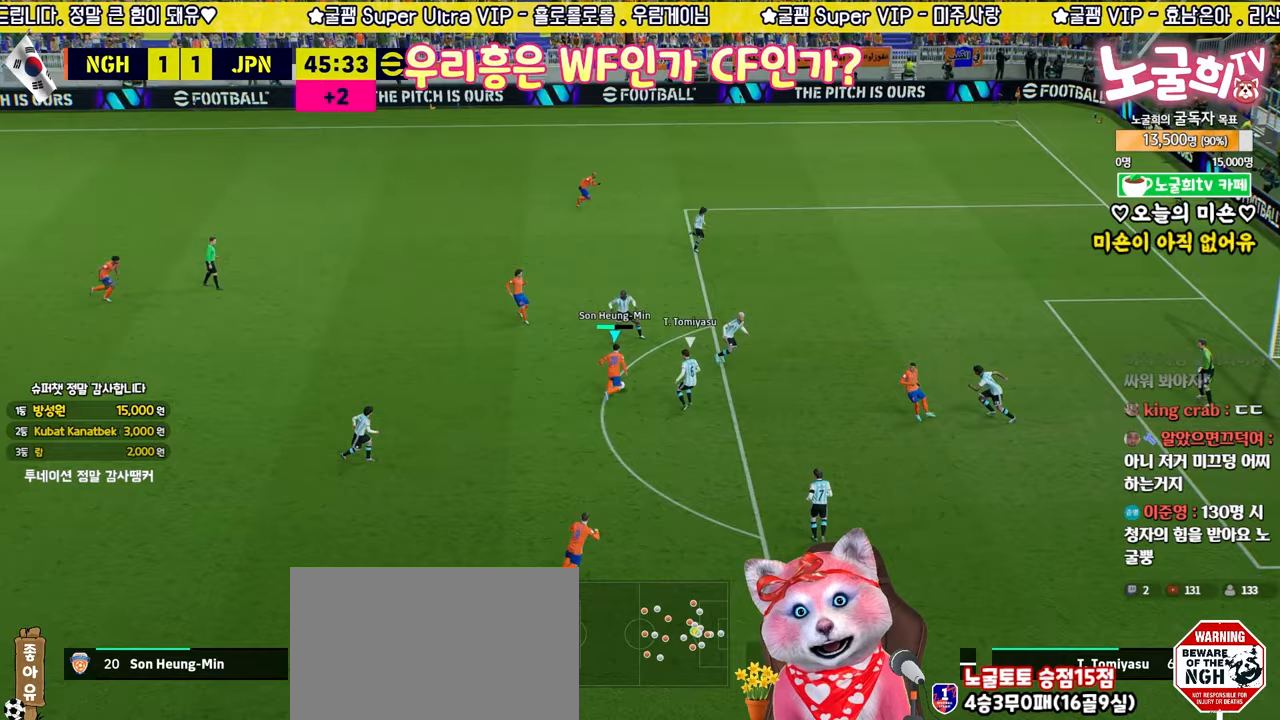
Gameplay with a controller (PlayStation layout); each line is a JSON object with the inputs held at the frame after it. "events" lists button and stick changes between this image and that frame as [ms after this image, input, new state], when the widget could be followed in between.
{"buttons": ["L3"], "left_stick": "down-left", "right_stick": "center", "events": [[67, "left_stick", "left"], [150, "L3", "up"], [283, "L3", "down"], [283, "left_stick", "down-left"]]}
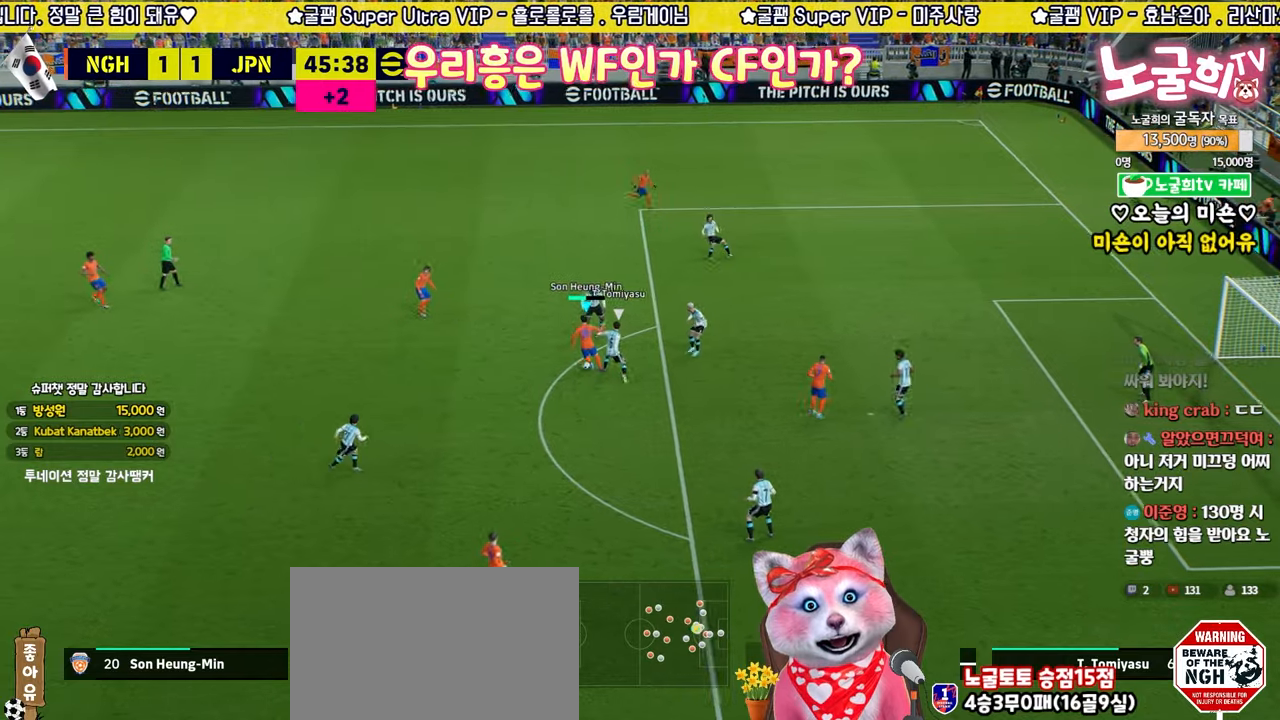
{"buttons": ["R2", "L3"], "left_stick": "down", "right_stick": "center", "events": [[133, "left_stick", "down"], [183, "R2", "down"]]}
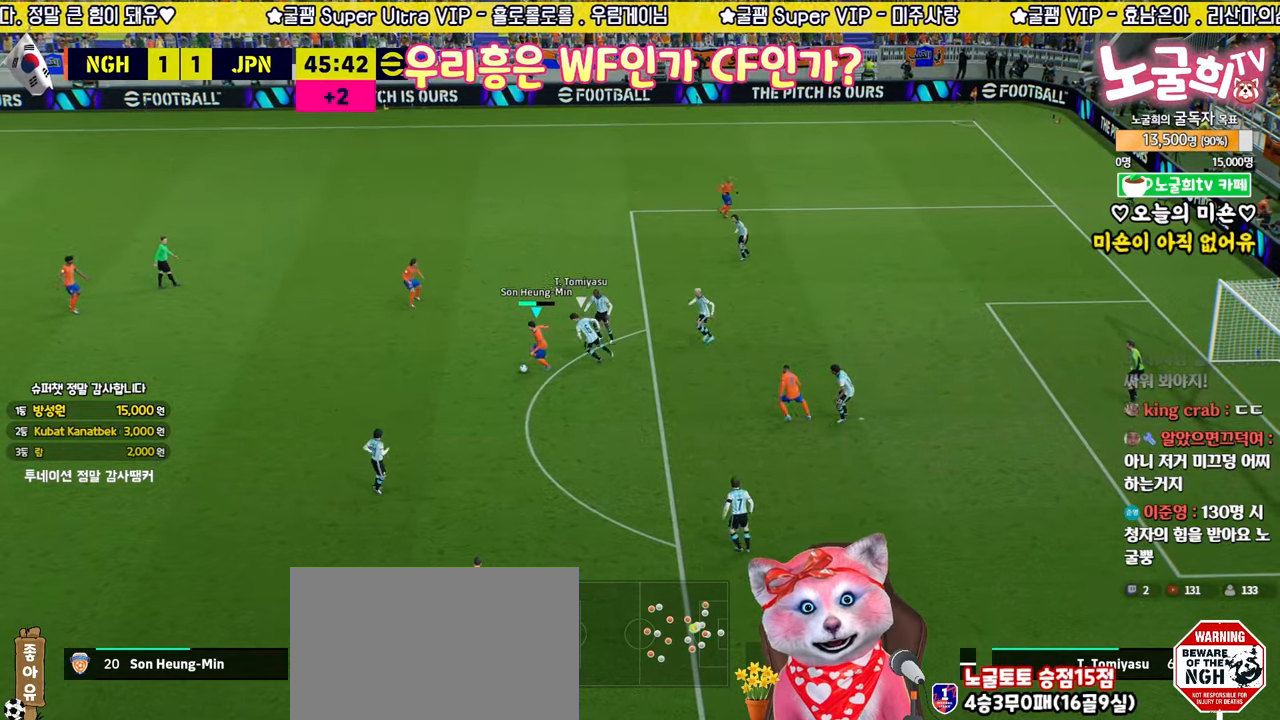
{"buttons": ["L3"], "left_stick": "down-right", "right_stick": "center", "events": [[50, "CROSS", "down"], [50, "left_stick", "down-right"], [117, "R2", "up"], [167, "CROSS", "up"]]}
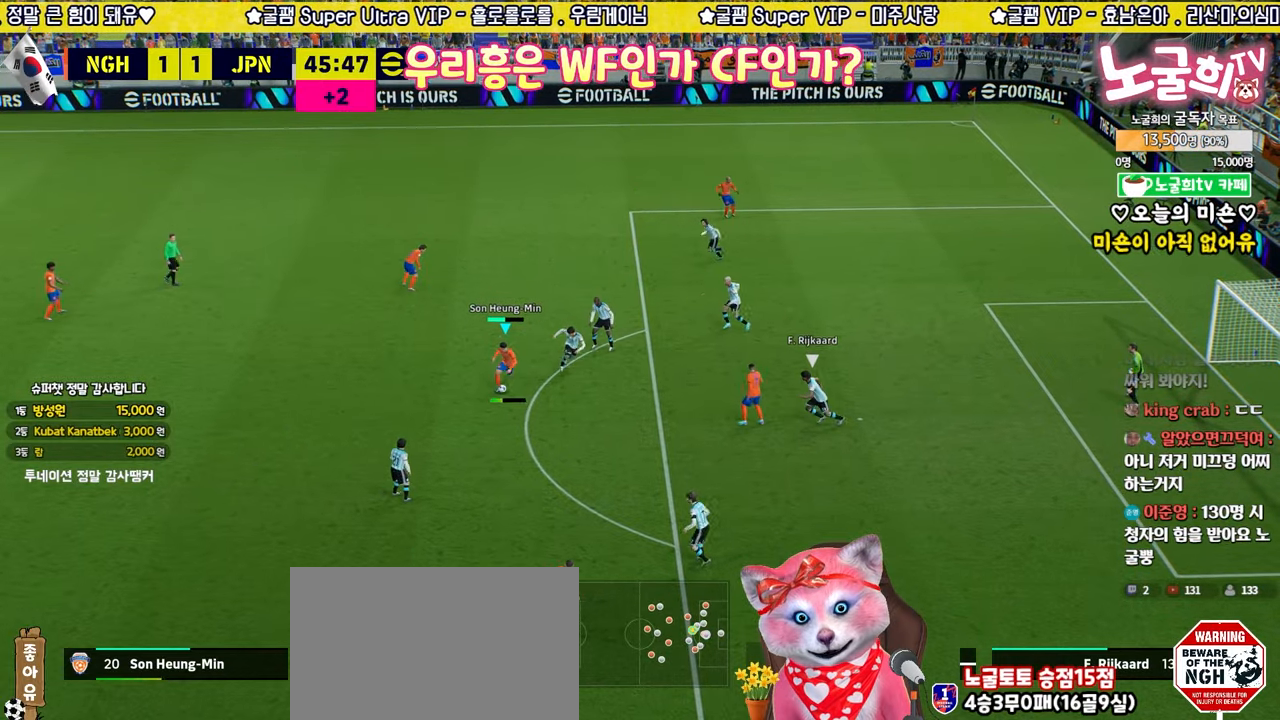
{"buttons": ["L3"], "left_stick": "up", "right_stick": "center", "events": [[167, "L3", "up"], [217, "left_stick", "up"], [283, "L3", "down"]]}
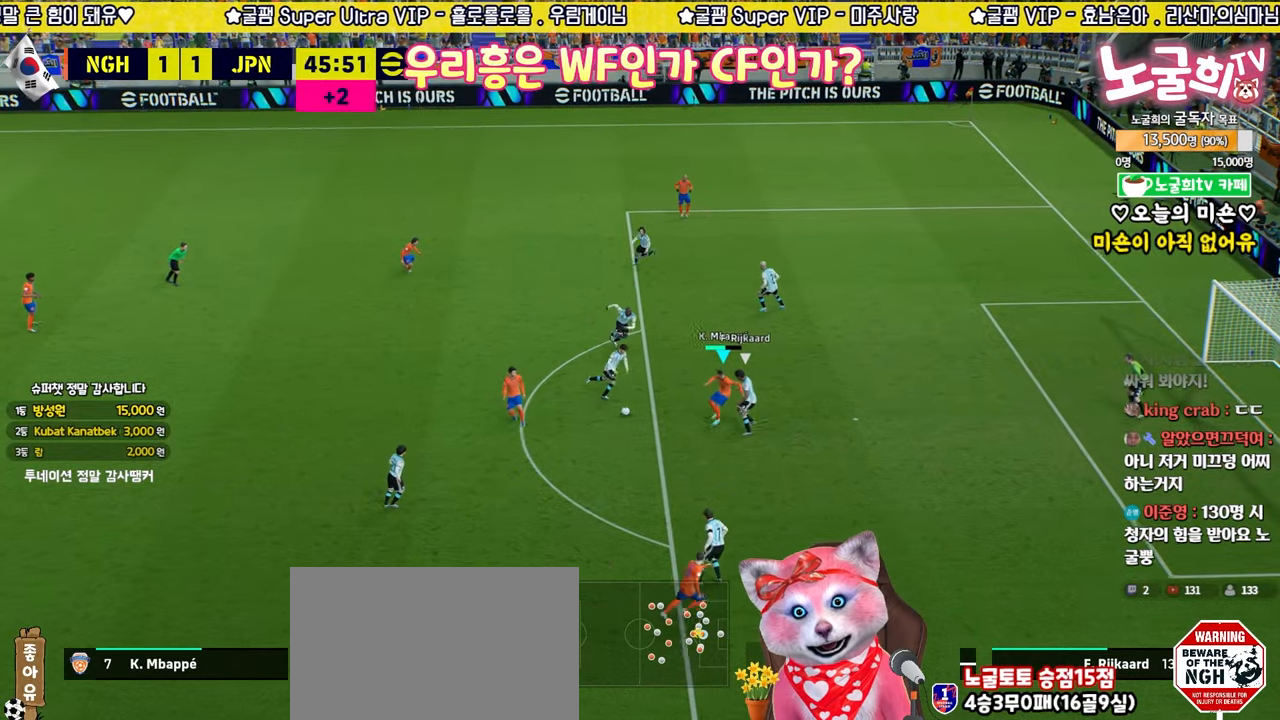
{"buttons": ["L3"], "left_stick": "right", "right_stick": "center", "events": [[83, "left_stick", "up-right"], [417, "left_stick", "right"]]}
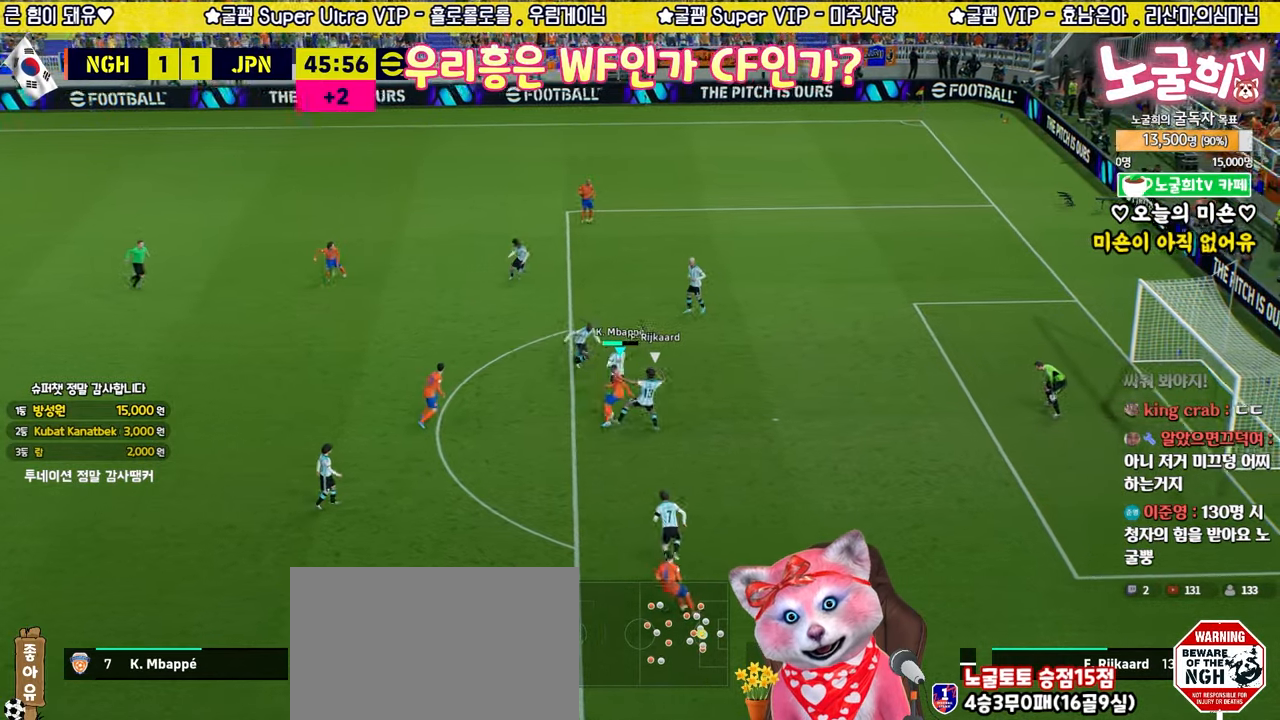
{"buttons": ["R2", "L3"], "left_stick": "down-right", "right_stick": "center", "events": [[133, "left_stick", "down-right"], [400, "R2", "down"]]}
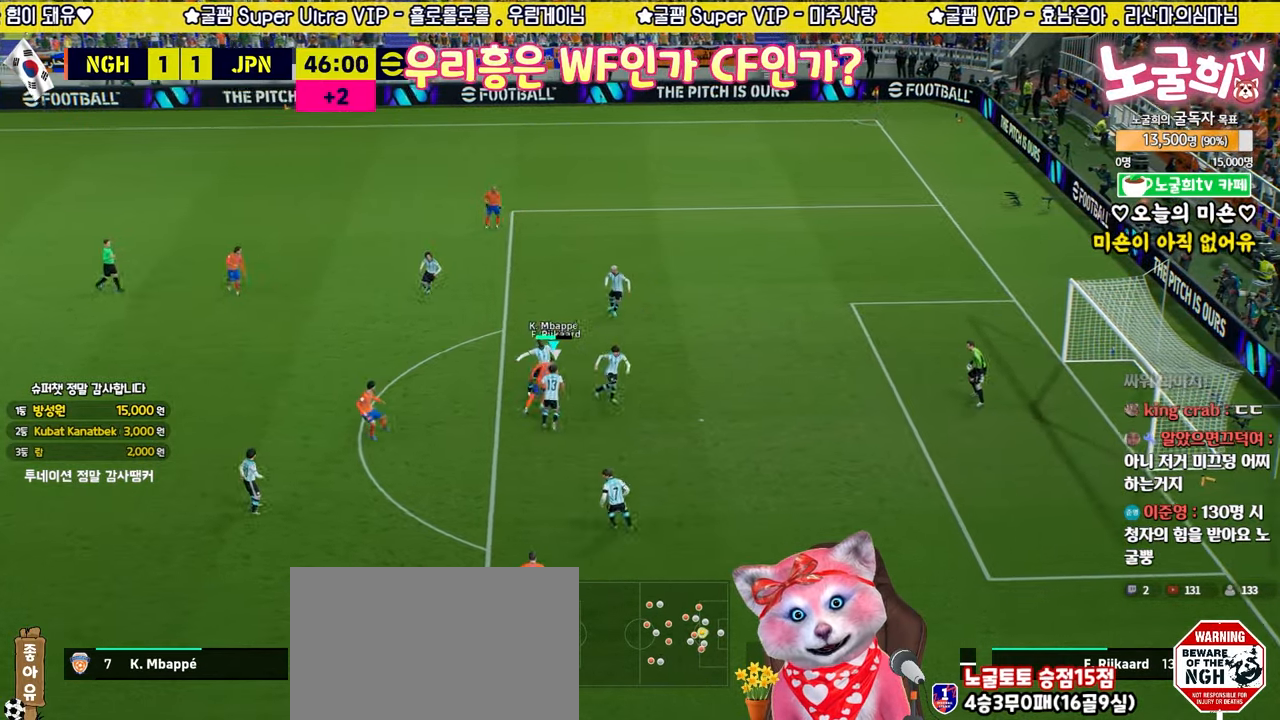
{"buttons": ["R2"], "left_stick": "down", "right_stick": "center", "events": [[183, "left_stick", "down"], [283, "left_stick", "down-right"], [283, "right_stick", "down"], [350, "L3", "up"], [350, "right_stick", "center"], [483, "left_stick", "down"]]}
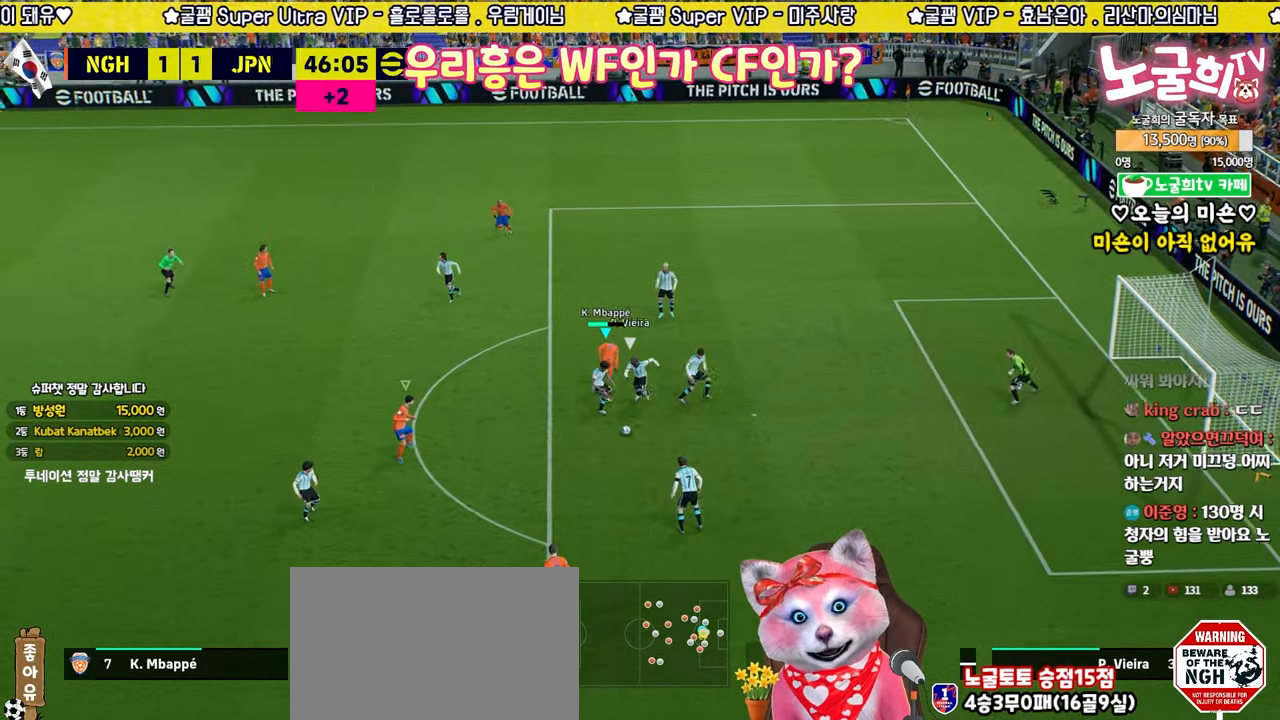
{"buttons": ["L2", "L3"], "left_stick": "down-right", "right_stick": "center", "events": [[133, "L2", "down"], [167, "R2", "up"], [200, "L3", "down"], [333, "left_stick", "down-right"]]}
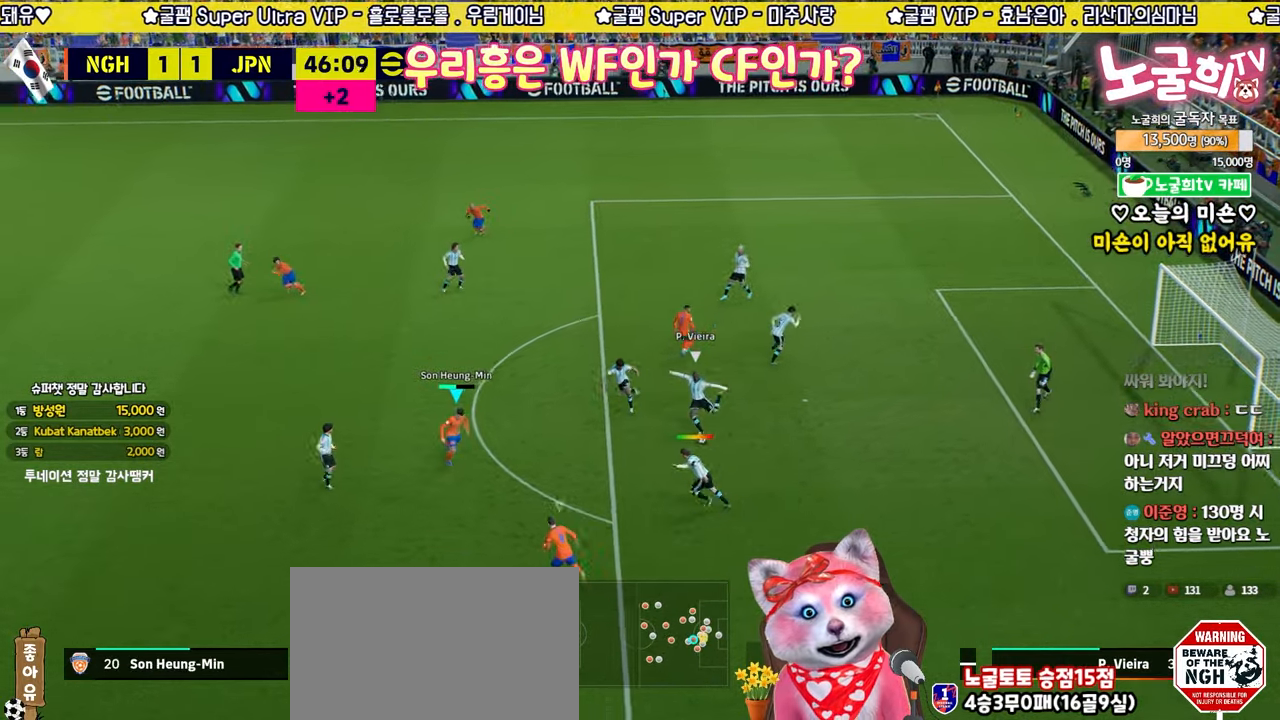
{"buttons": [], "left_stick": "right", "right_stick": "center", "events": [[50, "left_stick", "up-right"], [217, "L3", "up"], [283, "left_stick", "center"], [350, "L2", "up"], [417, "left_stick", "right"]]}
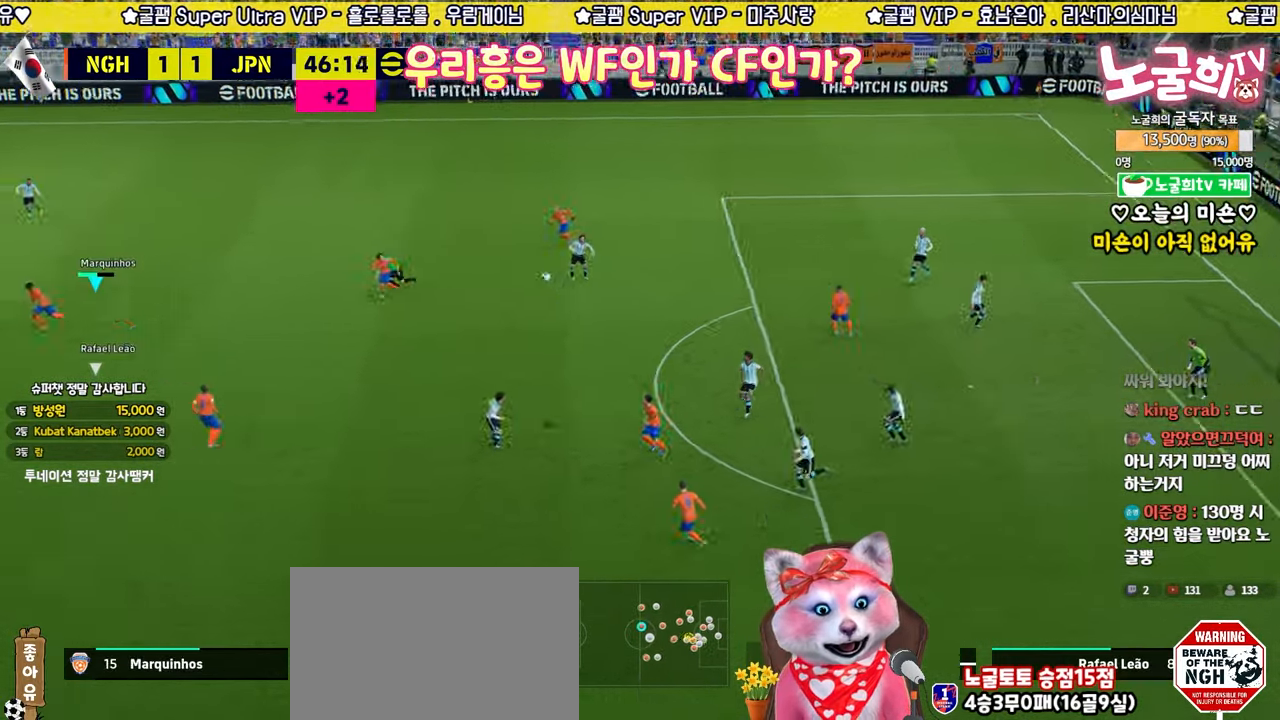
{"buttons": ["CROSS"], "left_stick": "right", "right_stick": "center", "events": [[50, "CROSS", "down"], [133, "CROSS", "up"], [217, "CROSS", "down"], [300, "CROSS", "up"], [367, "CROSS", "down"], [417, "CROSS", "up"], [500, "CROSS", "down"]]}
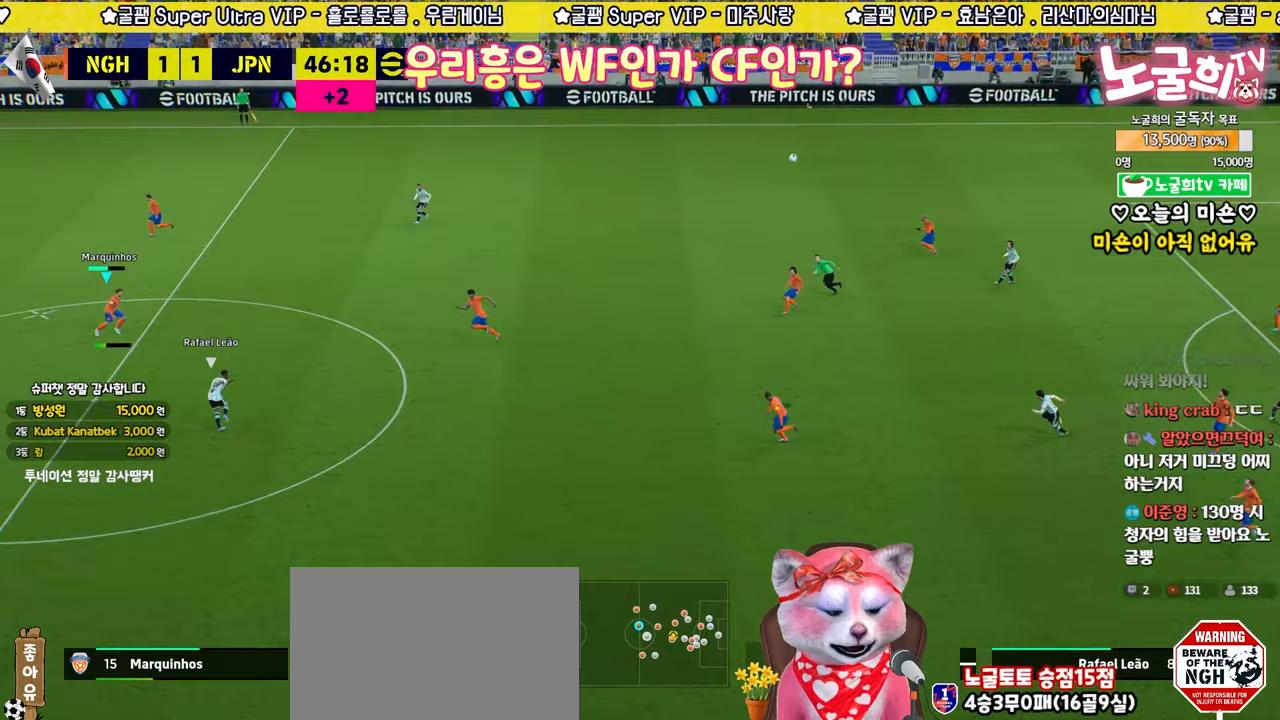
{"buttons": [], "left_stick": "right", "right_stick": "center", "events": [[67, "CROSS", "up"], [133, "CROSS", "down"], [200, "CROSS", "up"], [283, "CROSS", "down"], [333, "CROSS", "up"], [417, "CROSS", "down"], [467, "CROSS", "up"]]}
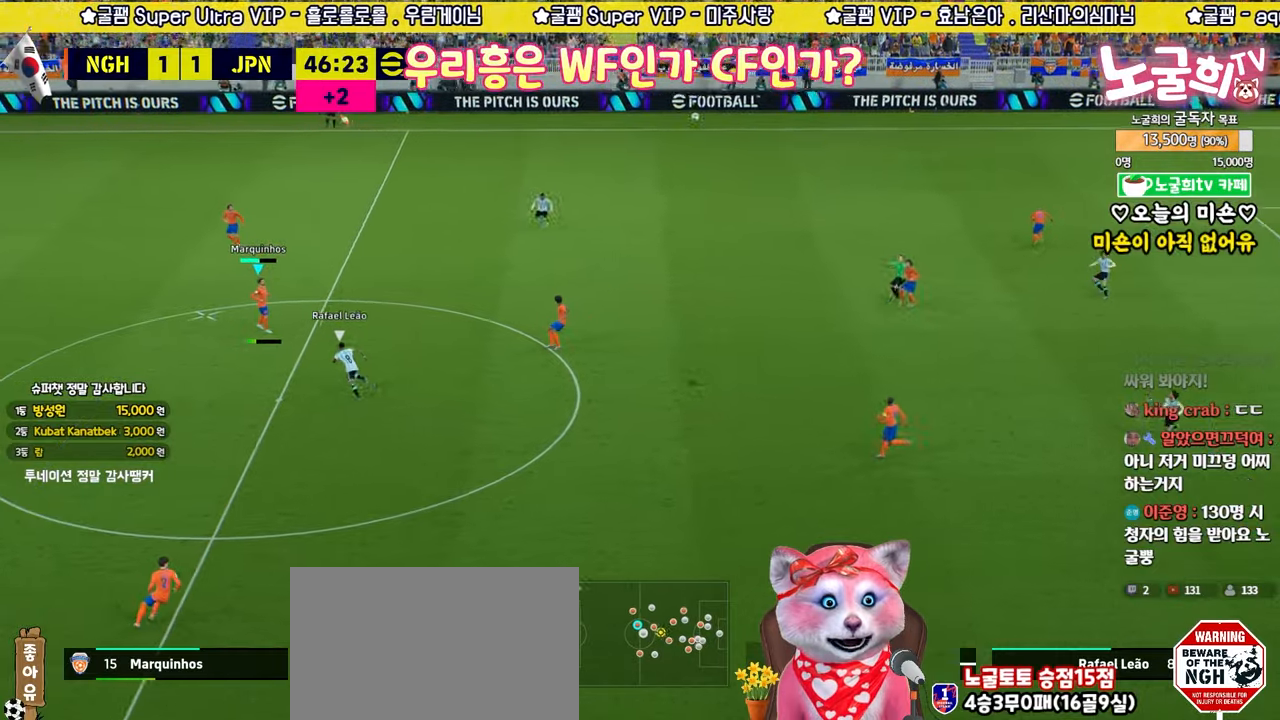
{"buttons": ["CROSS", "L3"], "left_stick": "right", "right_stick": "center", "events": [[50, "CROSS", "down"], [100, "CROSS", "up"], [200, "CROSS", "down"], [217, "L3", "down"], [233, "CROSS", "up"], [317, "CROSS", "down"], [367, "CROSS", "up"], [450, "CROSS", "down"]]}
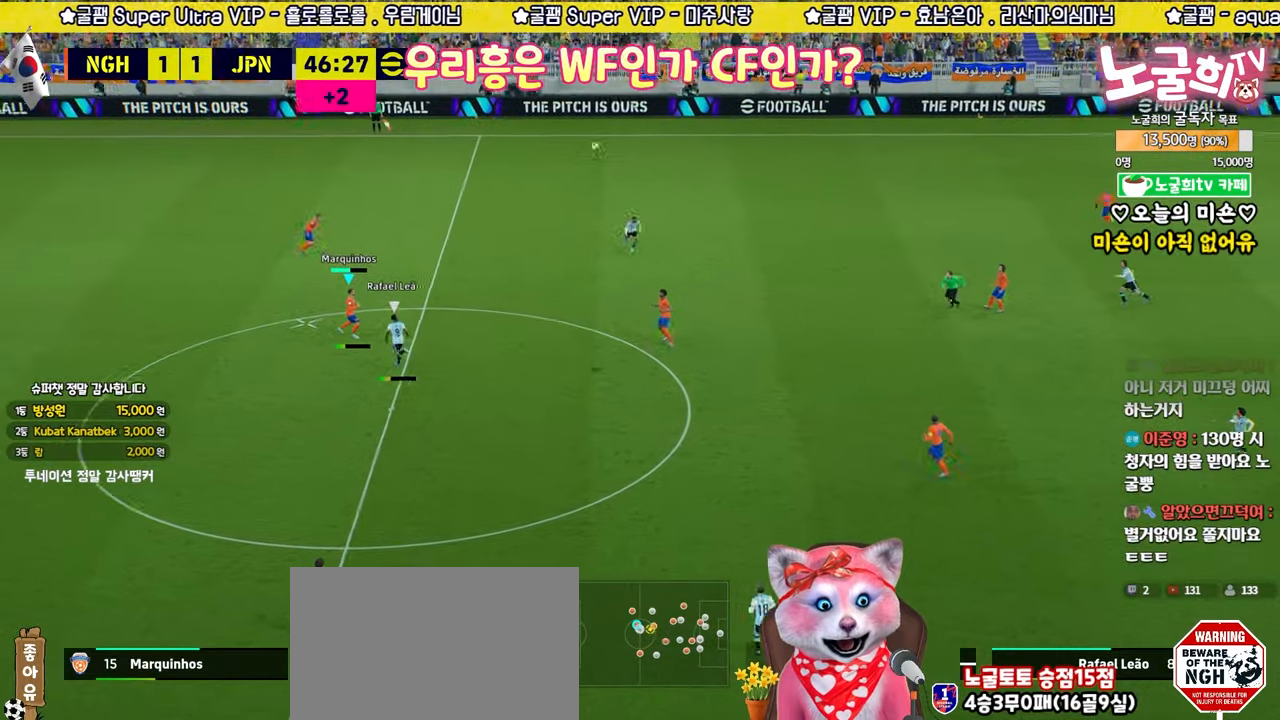
{"buttons": ["L3"], "left_stick": "right", "right_stick": "center", "events": [[17, "CROSS", "up"], [83, "CROSS", "down"], [150, "CROSS", "up"]]}
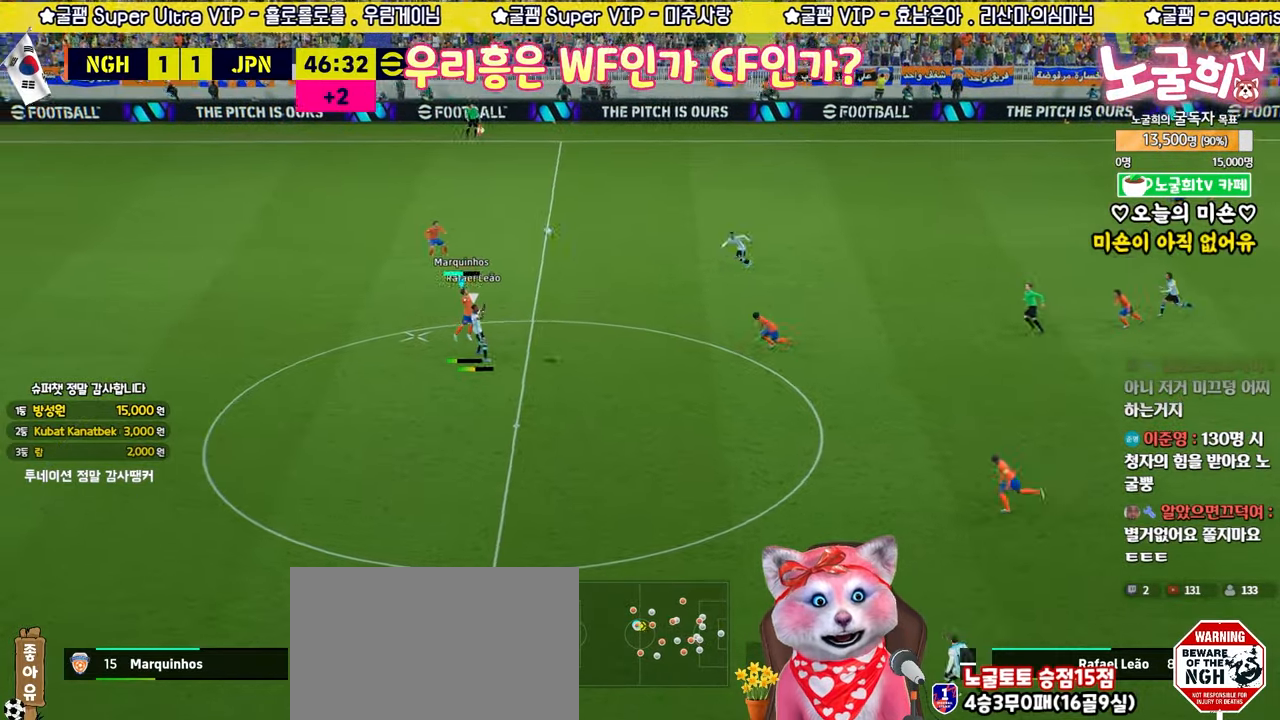
{"buttons": [], "left_stick": "down", "right_stick": "center", "events": [[200, "L3", "up"], [233, "left_stick", "down-right"], [467, "left_stick", "down"]]}
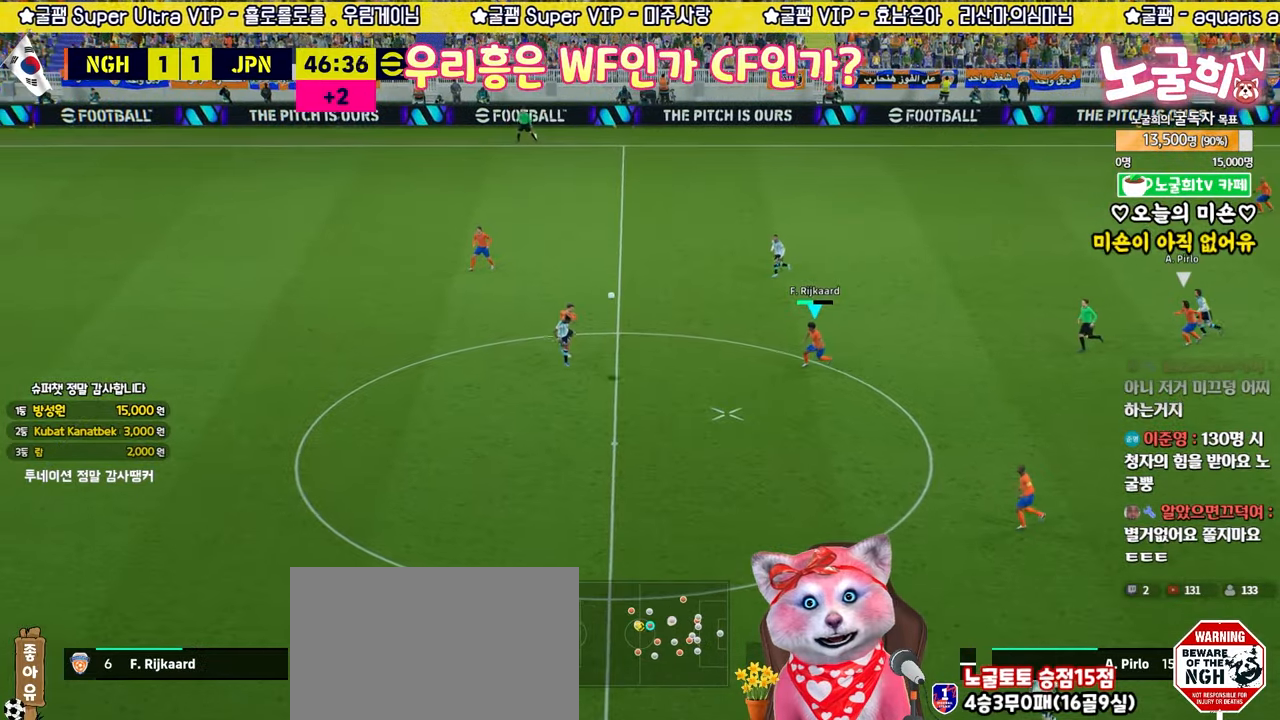
{"buttons": ["CROSS", "L3"], "left_stick": "down-right", "right_stick": "center", "events": [[367, "left_stick", "down-right"], [433, "CROSS", "down"], [450, "L3", "down"]]}
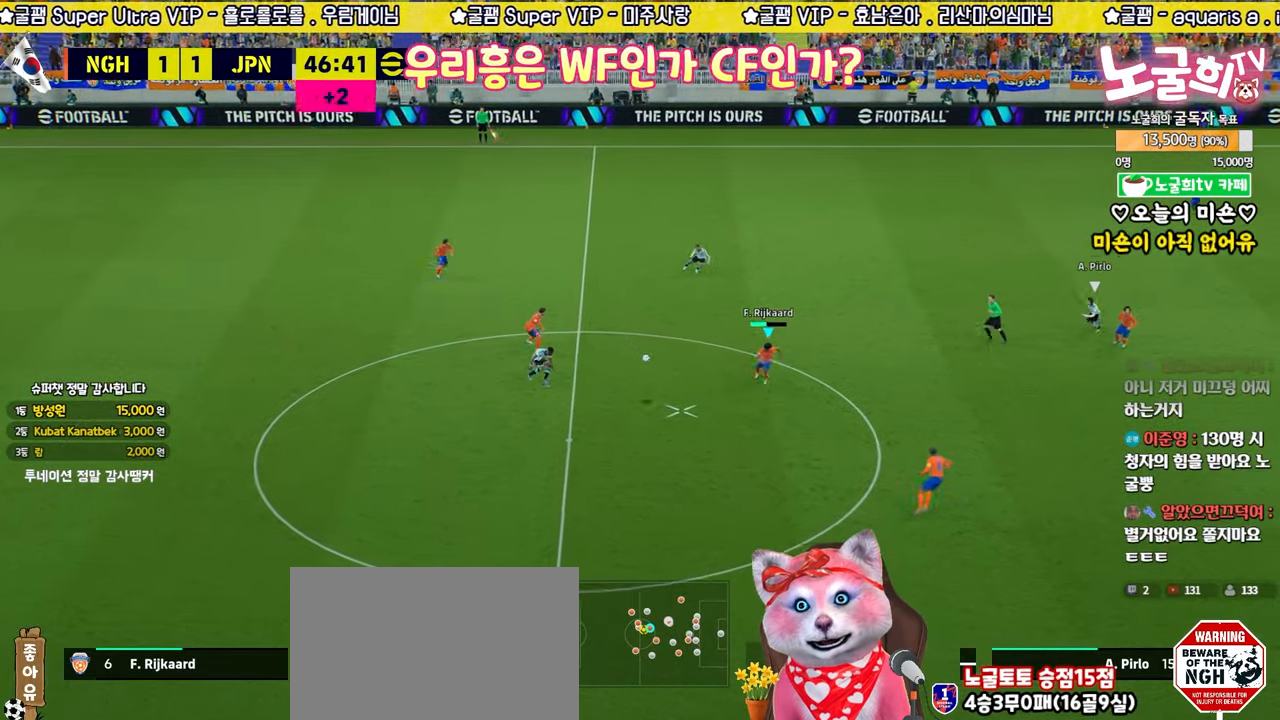
{"buttons": ["L3"], "left_stick": "down-right", "right_stick": "center", "events": [[17, "CROSS", "up"]]}
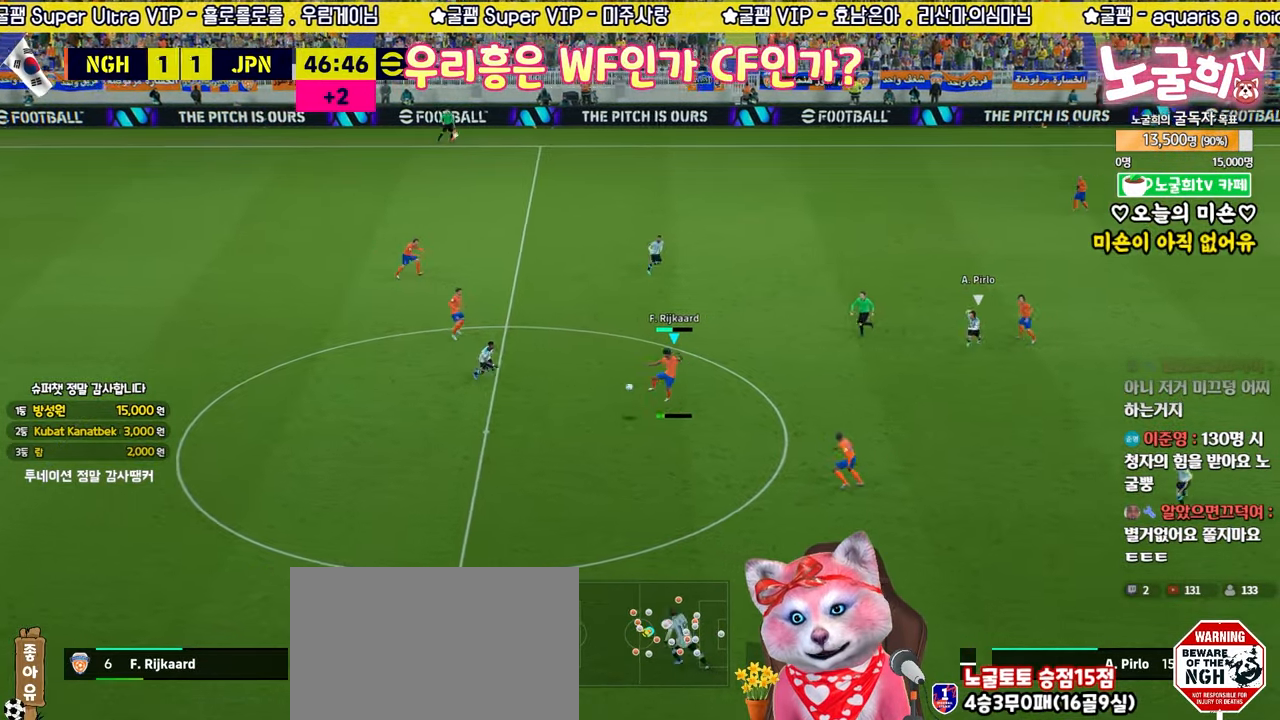
{"buttons": [], "left_stick": "down-right", "right_stick": "center", "events": [[167, "L3", "up"]]}